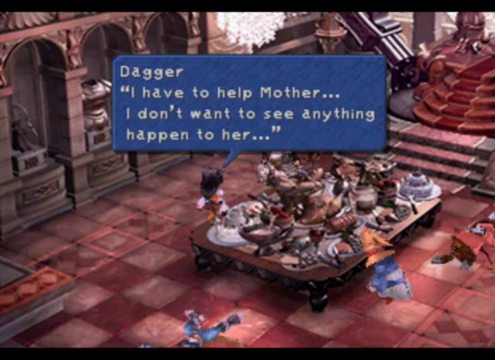
Gameplay with a controller (PlayStation layout); each line is a JSON object with the inputs held at the frame after it. "events" lists button and stick changes between this image and that frame as [ms after this image, input, new state], when the widget could be followed in between. Not read: L1 L3 R1 R3 right_stick.
{"buttons": [], "left_stick": "center", "events": []}
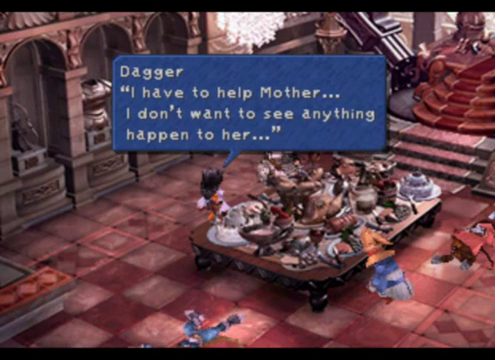
{"buttons": [], "left_stick": "center", "events": []}
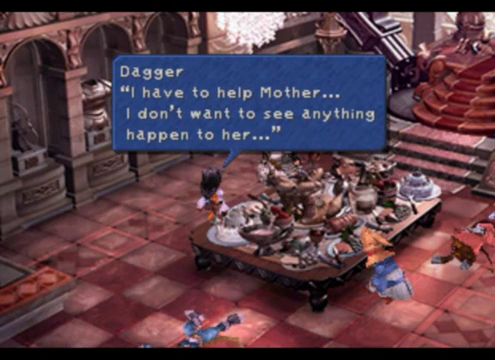
{"buttons": [], "left_stick": "center", "events": []}
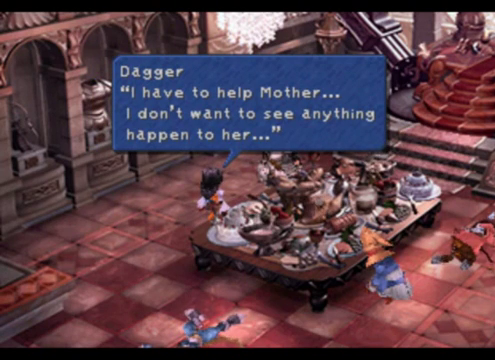
{"buttons": ["CROSS"], "left_stick": "center", "events": [[400, "CROSS", "down"]]}
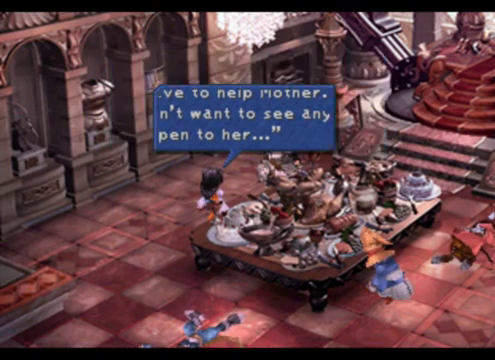
{"buttons": [], "left_stick": "center", "events": [[160, "CROSS", "up"]]}
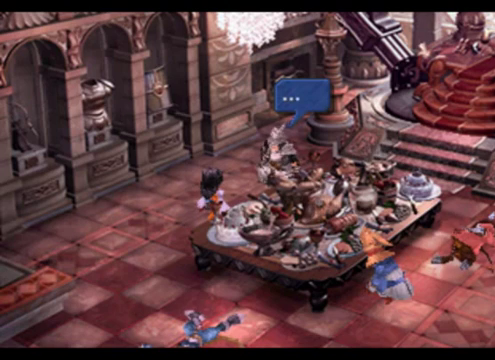
{"buttons": [], "left_stick": "center", "events": []}
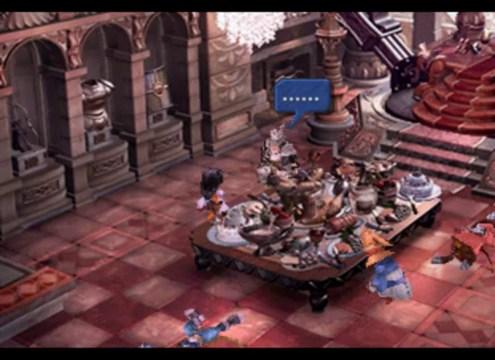
{"buttons": [], "left_stick": "center", "events": [[80, "CROSS", "down"], [280, "CROSS", "up"]]}
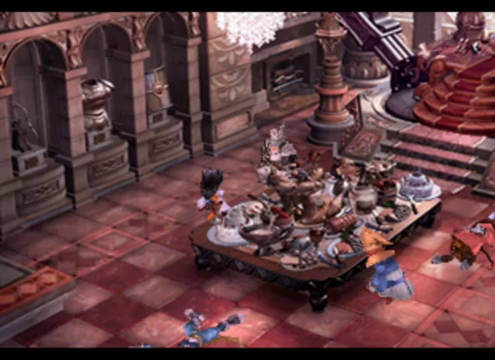
{"buttons": [], "left_stick": "center", "events": []}
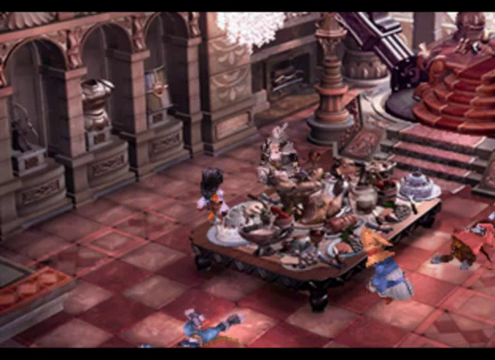
{"buttons": [], "left_stick": "center", "events": []}
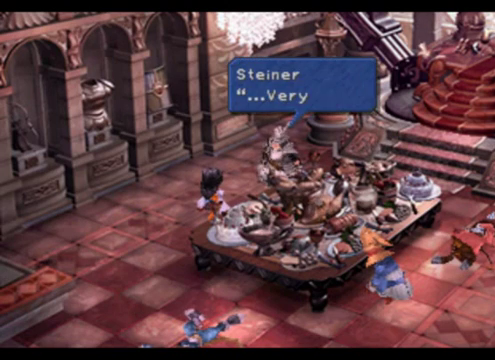
{"buttons": [], "left_stick": "center", "events": []}
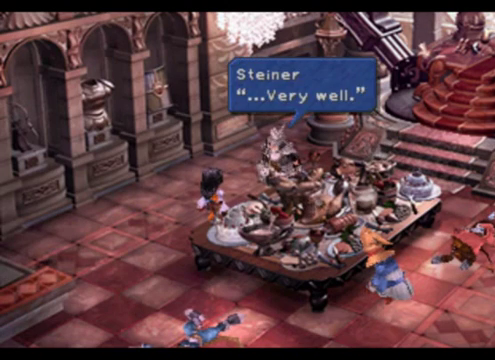
{"buttons": [], "left_stick": "center", "events": [[160, "CROSS", "down"], [320, "CROSS", "up"]]}
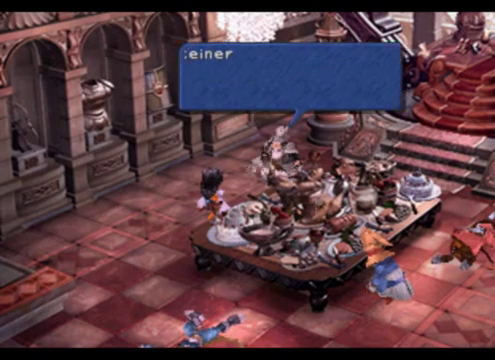
{"buttons": [], "left_stick": "center", "events": []}
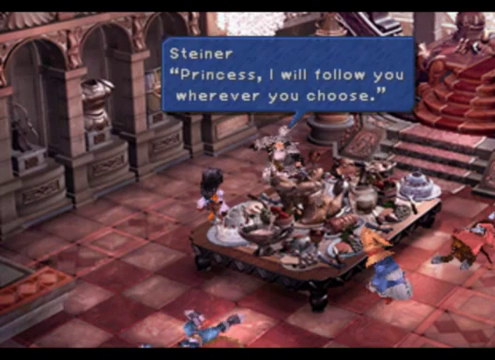
{"buttons": [], "left_stick": "center", "events": []}
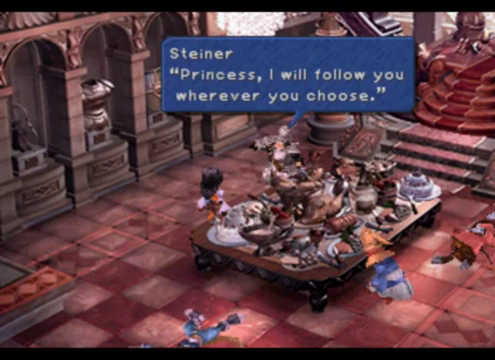
{"buttons": [], "left_stick": "center", "events": [[280, "CROSS", "down"], [400, "CROSS", "up"]]}
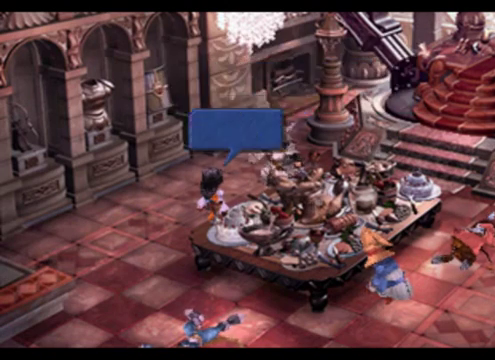
{"buttons": [], "left_stick": "center", "events": []}
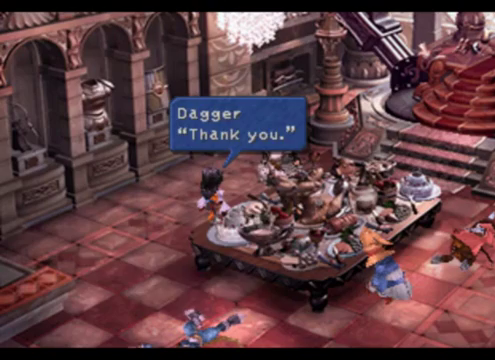
{"buttons": [], "left_stick": "center", "events": [[240, "CROSS", "down"], [400, "CROSS", "up"]]}
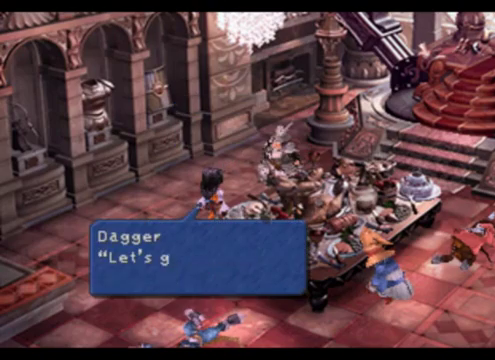
{"buttons": [], "left_stick": "center", "events": []}
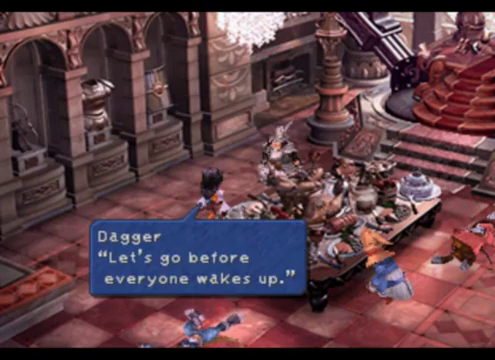
{"buttons": [], "left_stick": "center", "events": [[160, "CROSS", "down"], [320, "CROSS", "up"]]}
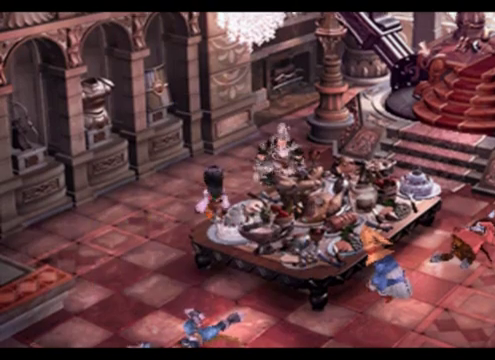
{"buttons": [], "left_stick": "center", "events": []}
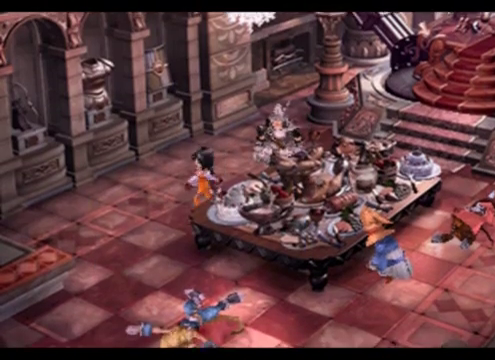
{"buttons": [], "left_stick": "center", "events": []}
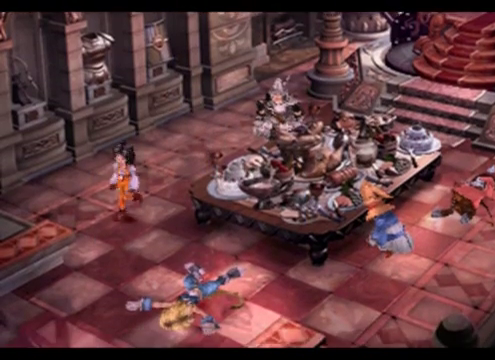
{"buttons": [], "left_stick": "center", "events": []}
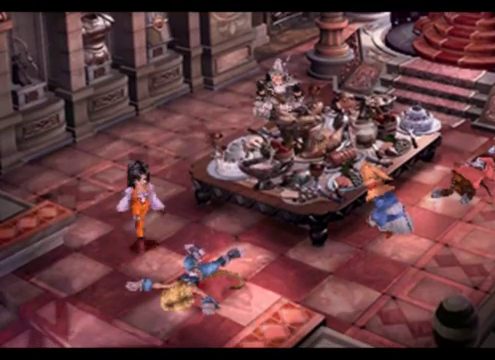
{"buttons": [], "left_stick": "center", "events": []}
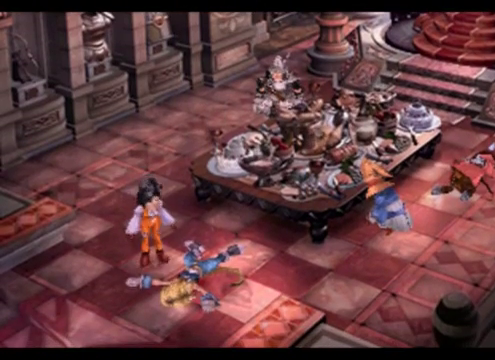
{"buttons": [], "left_stick": "center", "events": []}
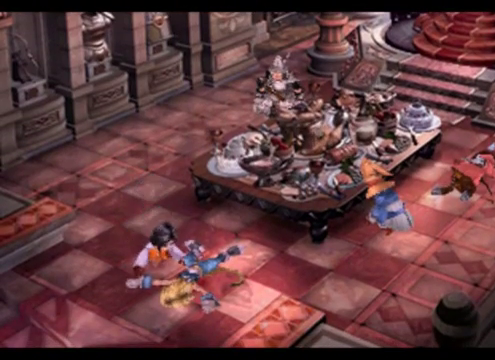
{"buttons": [], "left_stick": "center", "events": []}
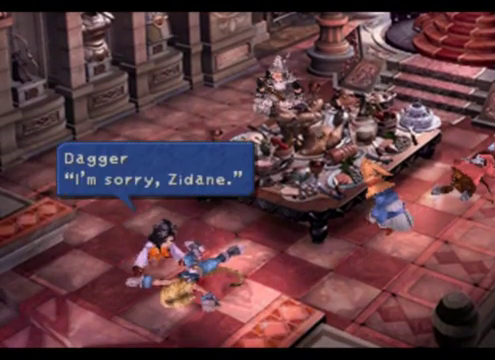
{"buttons": [], "left_stick": "center", "events": [[320, "CROSS", "down"], [520, "CROSS", "up"]]}
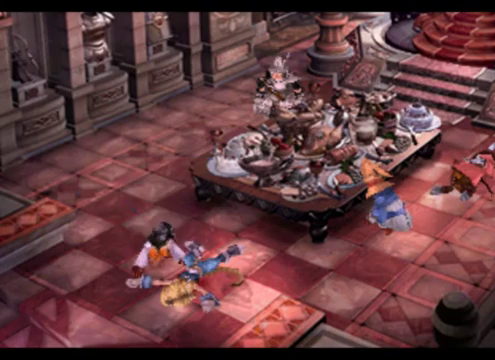
{"buttons": [], "left_stick": "center", "events": []}
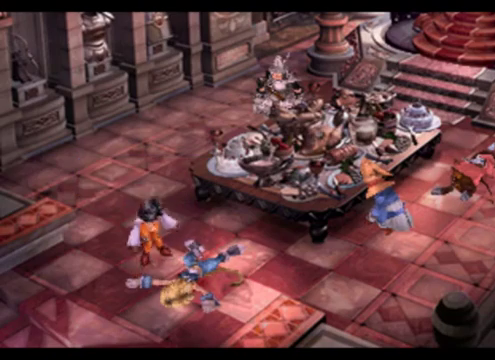
{"buttons": [], "left_stick": "center", "events": []}
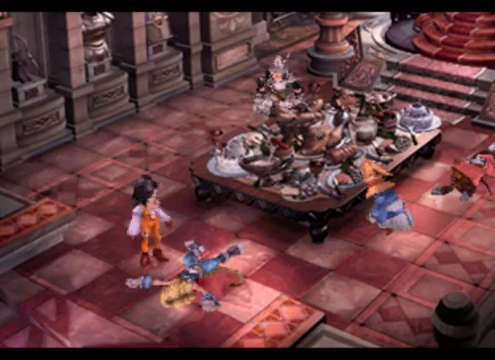
{"buttons": [], "left_stick": "center", "events": []}
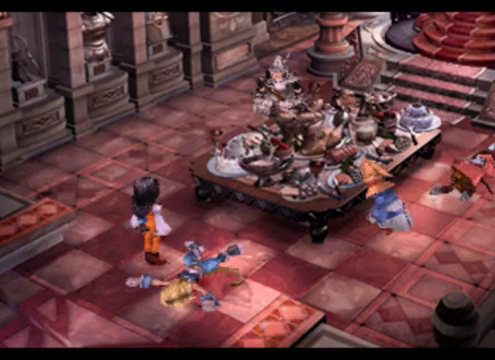
{"buttons": [], "left_stick": "center", "events": []}
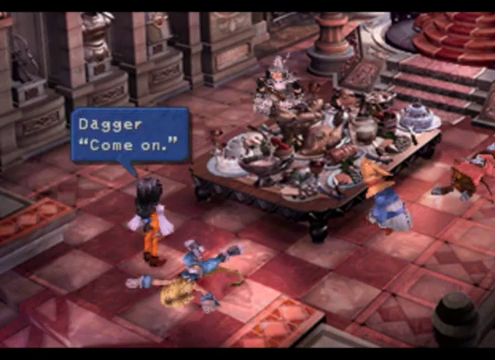
{"buttons": [], "left_stick": "center", "events": [[200, "CROSS", "down"], [400, "CROSS", "up"]]}